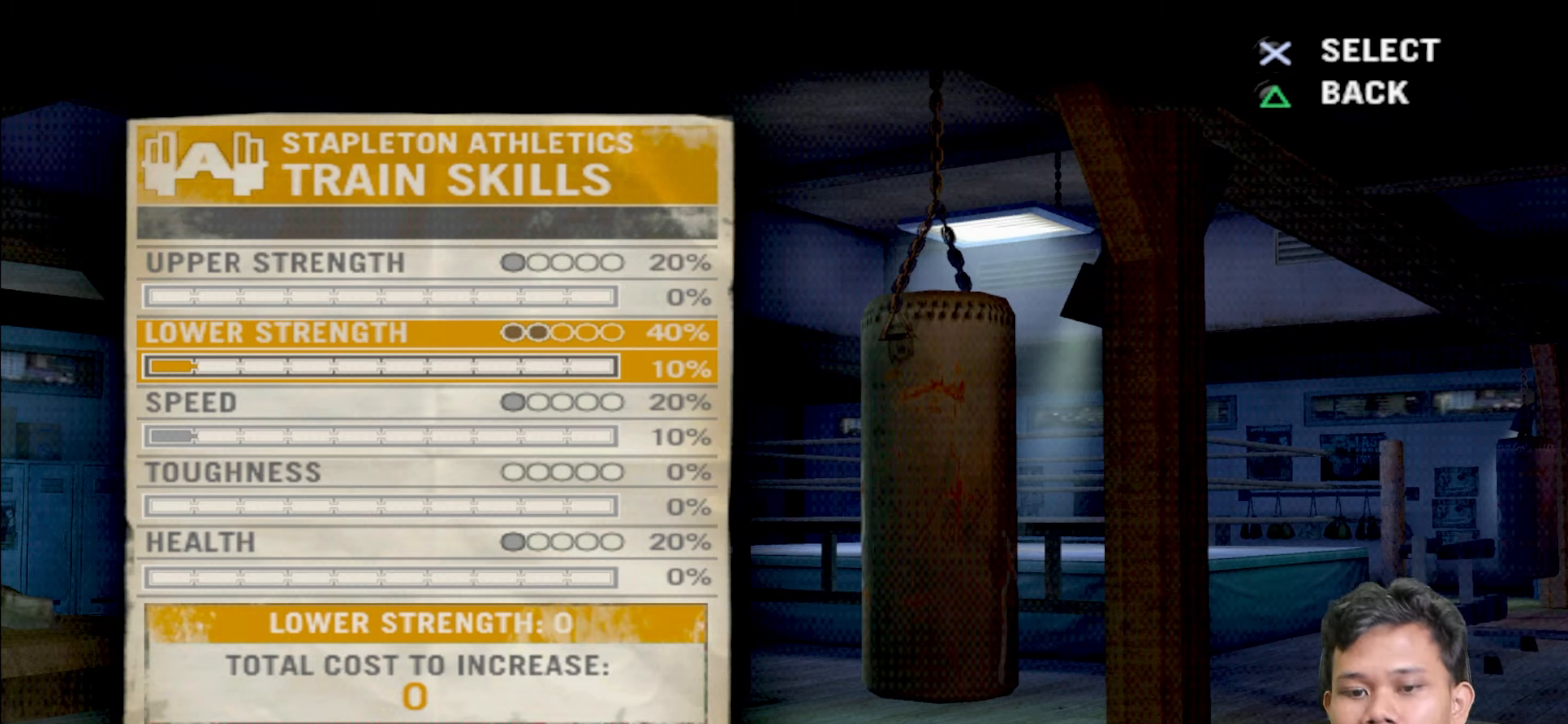
Gameplay with a controller (PlayStation layout); each line is a JSON object with the inputs held at the frame after it. "events" lists button and stick changes between this image and that frame as [ms after this image, input, new state], when the widget could be followed in between.
{"buttons": [], "left_stick": "center", "right_stick": "center", "events": [[33, "DPAD_DOWN", "down"], [67, "DPAD_DOWN", "up"], [183, "DPAD_DOWN", "down"], [283, "DPAD_DOWN", "up"], [383, "DPAD_DOWN", "down"], [467, "DPAD_DOWN", "up"]]}
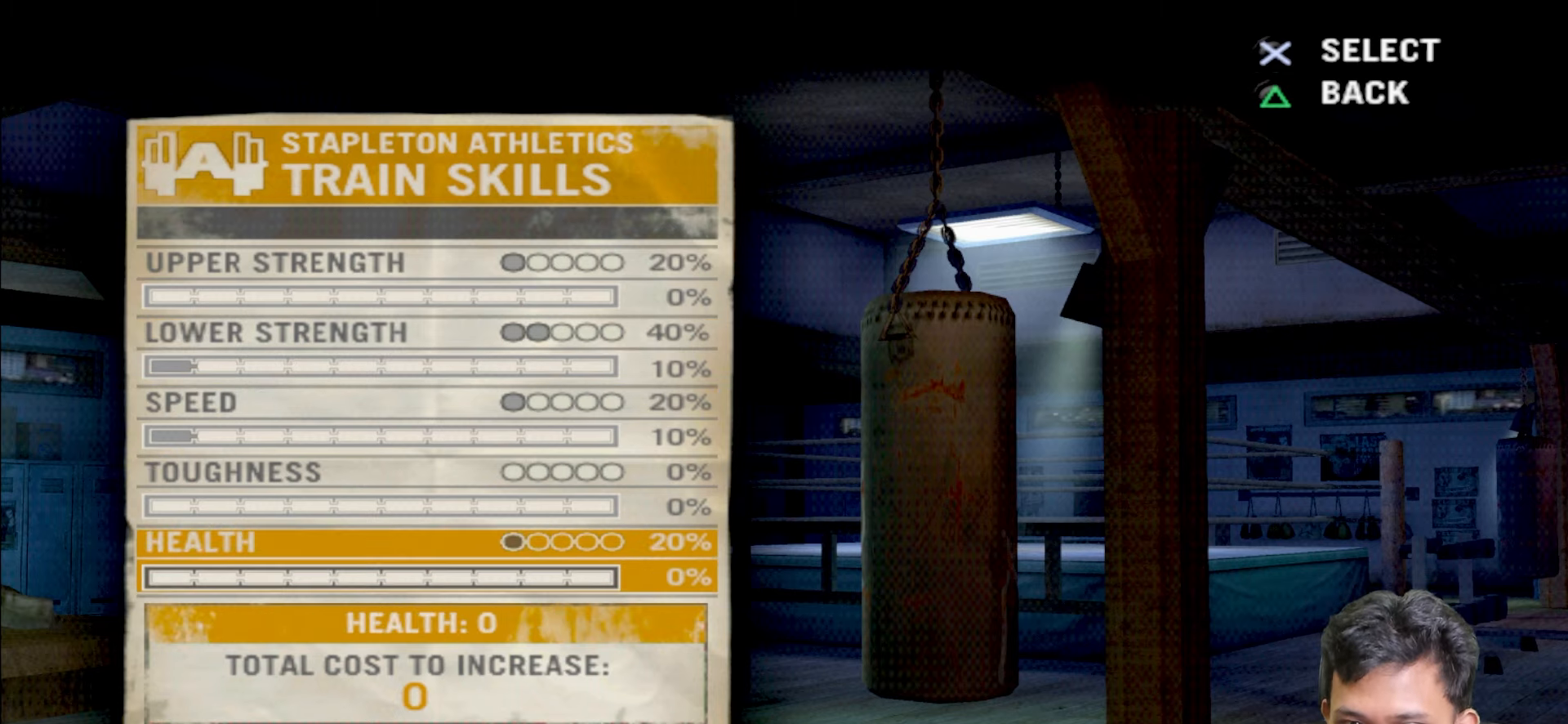
{"buttons": [], "left_stick": "center", "right_stick": "center", "events": [[117, "DPAD_DOWN", "down"], [200, "DPAD_DOWN", "up"], [367, "DPAD_UP", "down"], [467, "DPAD_UP", "up"]]}
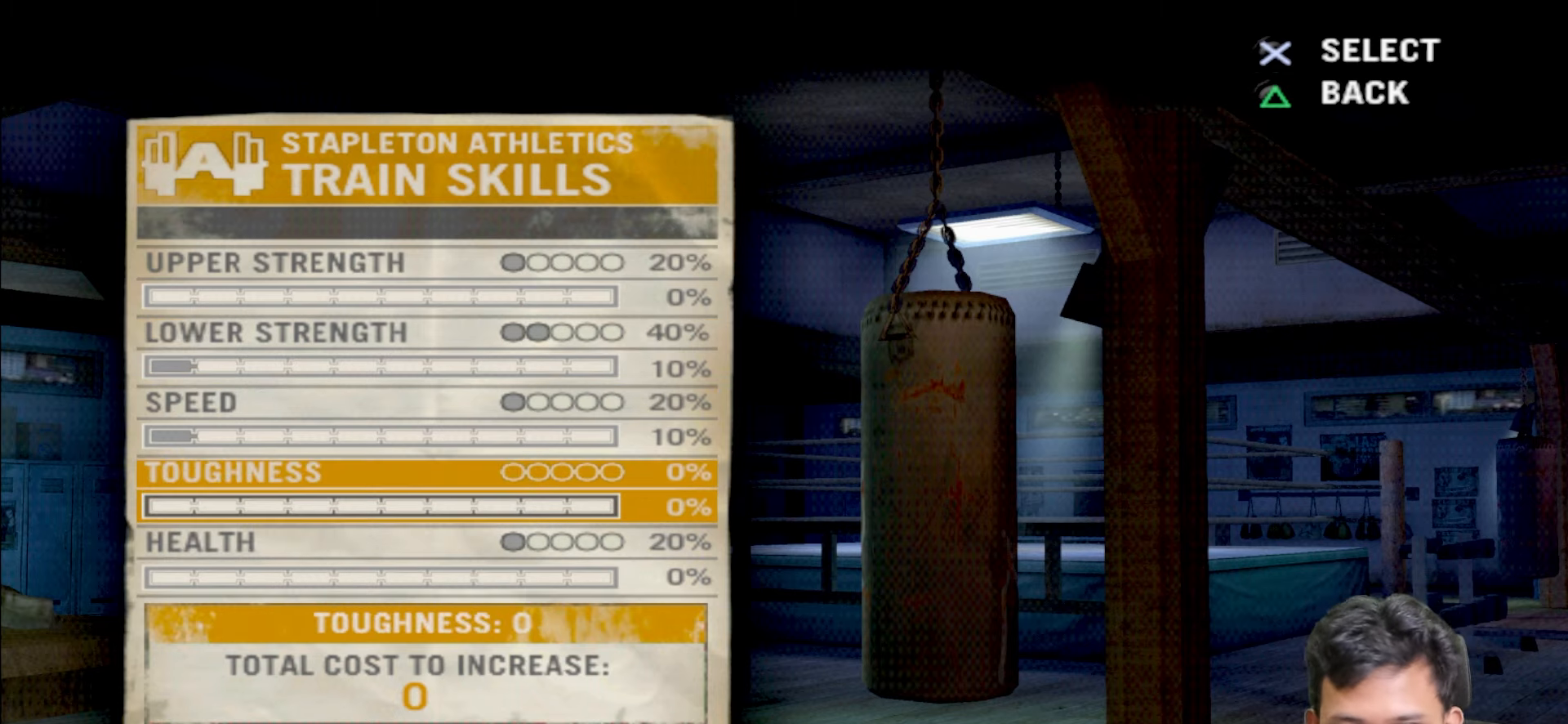
{"buttons": ["DPAD_UP"], "left_stick": "center", "right_stick": "center", "events": [[67, "DPAD_UP", "down"], [167, "DPAD_UP", "up"], [233, "DPAD_UP", "down"], [350, "DPAD_UP", "up"], [433, "DPAD_UP", "down"]]}
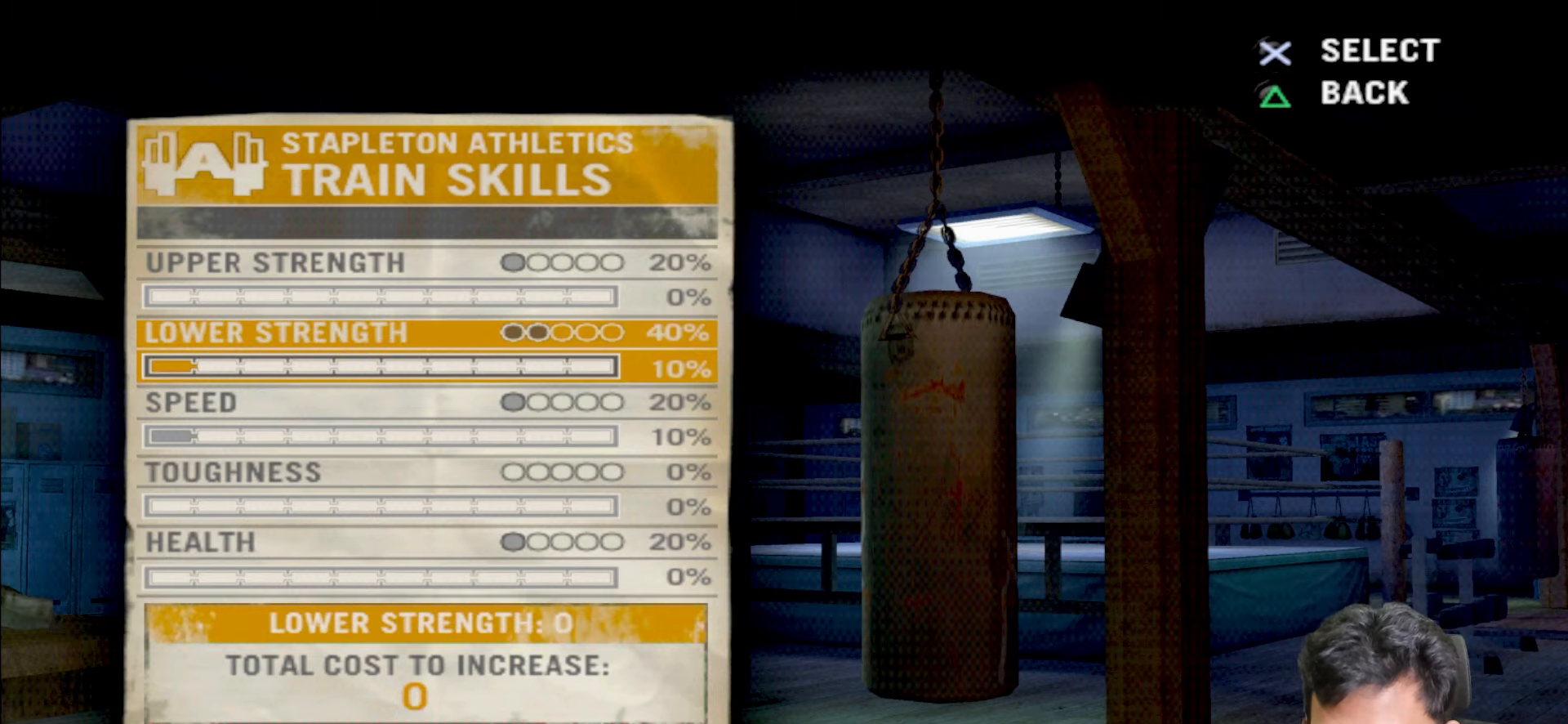
{"buttons": ["DPAD_DOWN"], "left_stick": "center", "right_stick": "center", "events": [[50, "DPAD_UP", "up"], [300, "DPAD_DOWN", "down"], [367, "DPAD_DOWN", "up"], [450, "DPAD_DOWN", "down"]]}
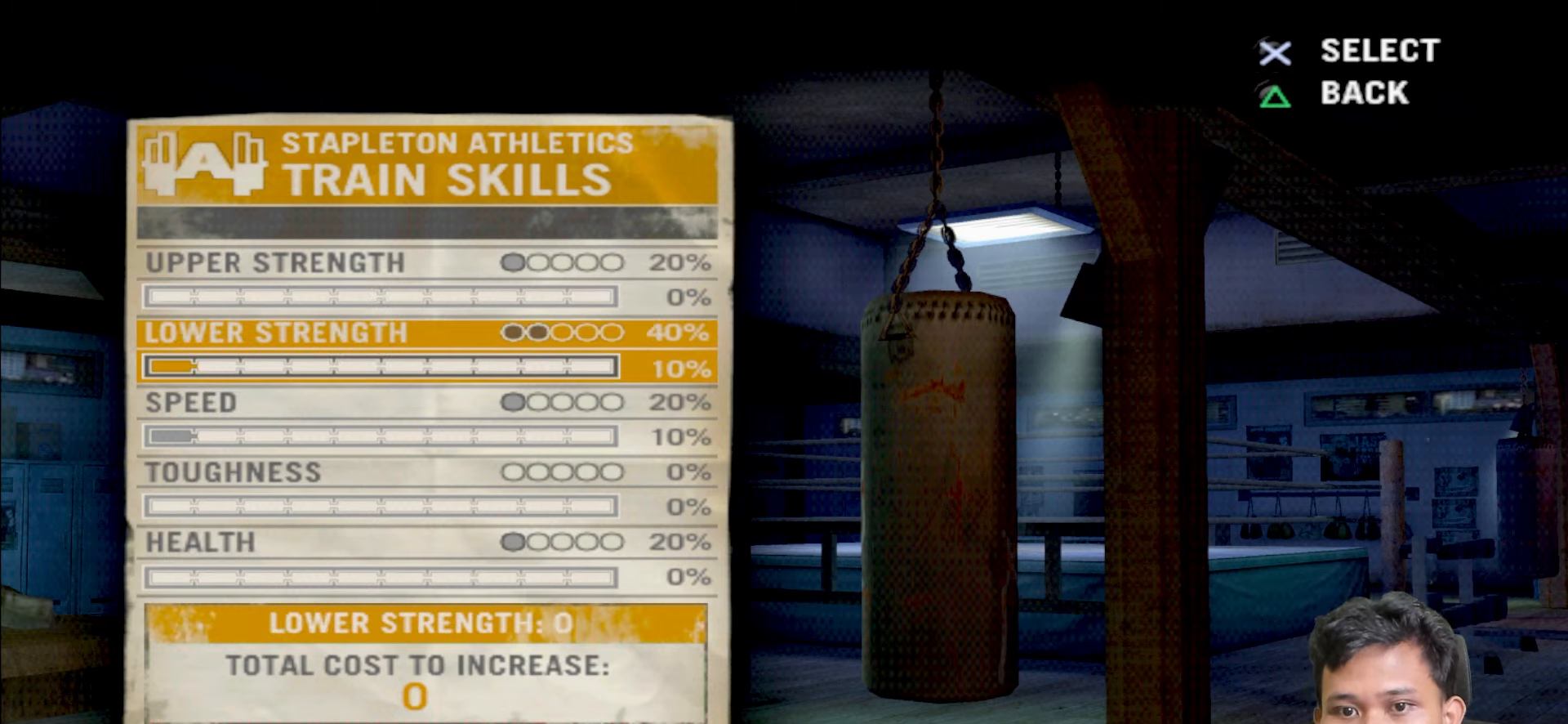
{"buttons": ["DPAD_DOWN"], "left_stick": "center", "right_stick": "center", "events": [[50, "DPAD_DOWN", "up"], [150, "DPAD_DOWN", "down"], [250, "DPAD_DOWN", "up"], [317, "DPAD_DOWN", "down"], [383, "DPAD_DOWN", "up"], [450, "DPAD_DOWN", "down"]]}
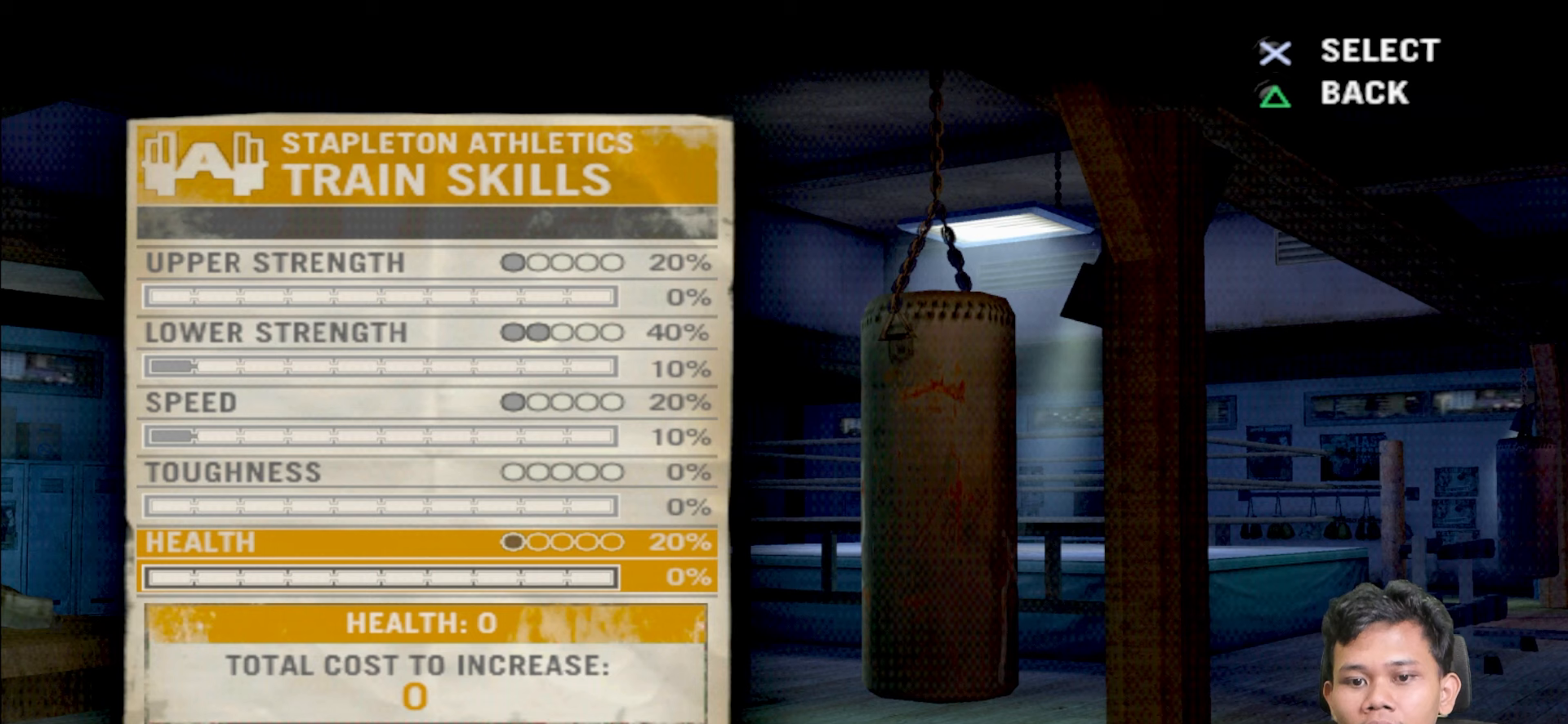
{"buttons": [], "left_stick": "center", "right_stick": "center", "events": [[67, "DPAD_DOWN", "up"], [267, "DPAD_UP", "down"], [283, "DPAD_UP", "up"], [417, "DPAD_UP", "down"], [467, "DPAD_UP", "up"]]}
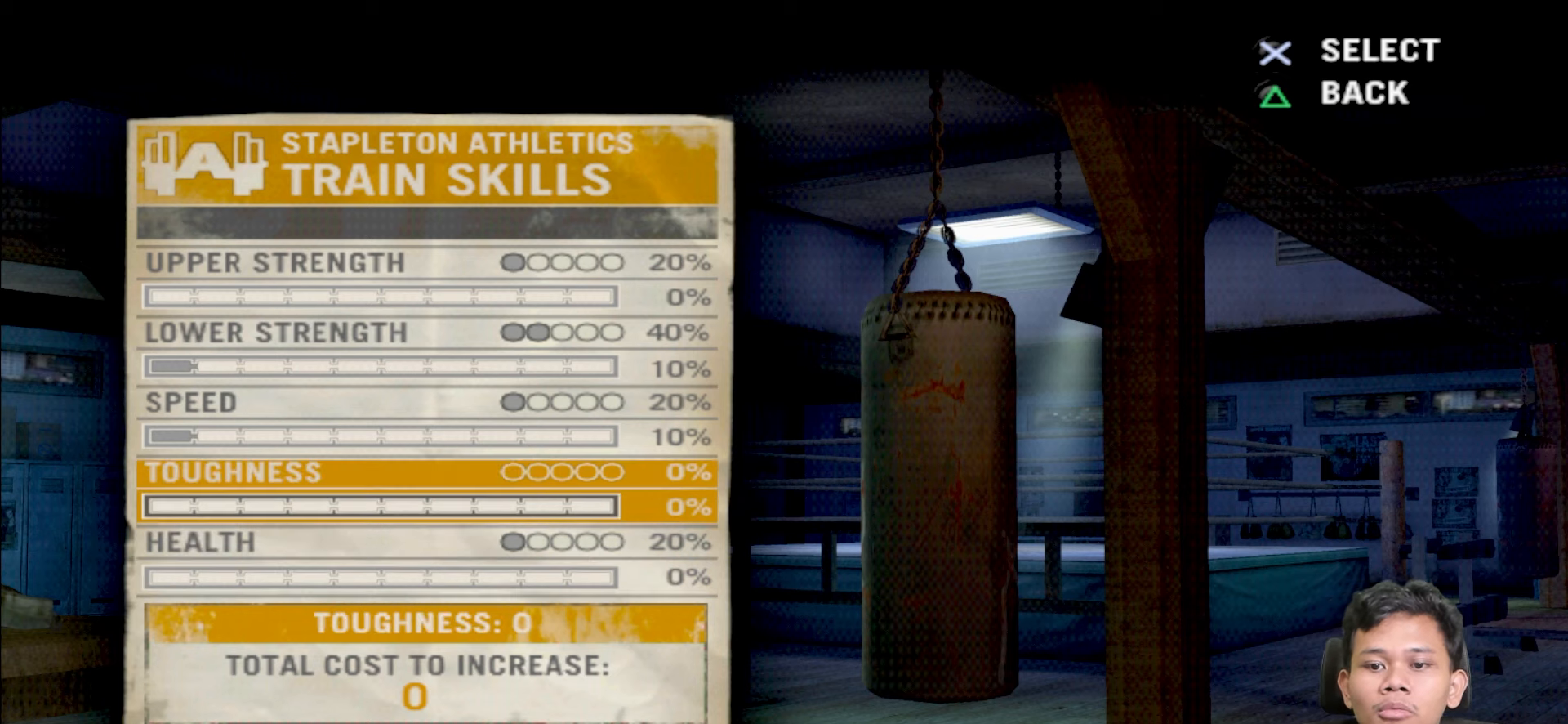
{"buttons": ["TRIANGLE"], "left_stick": "center", "right_stick": "center", "events": [[67, "DPAD_UP", "down"], [183, "DPAD_UP", "up"], [267, "DPAD_UP", "down"], [383, "DPAD_UP", "up"], [483, "TRIANGLE", "down"]]}
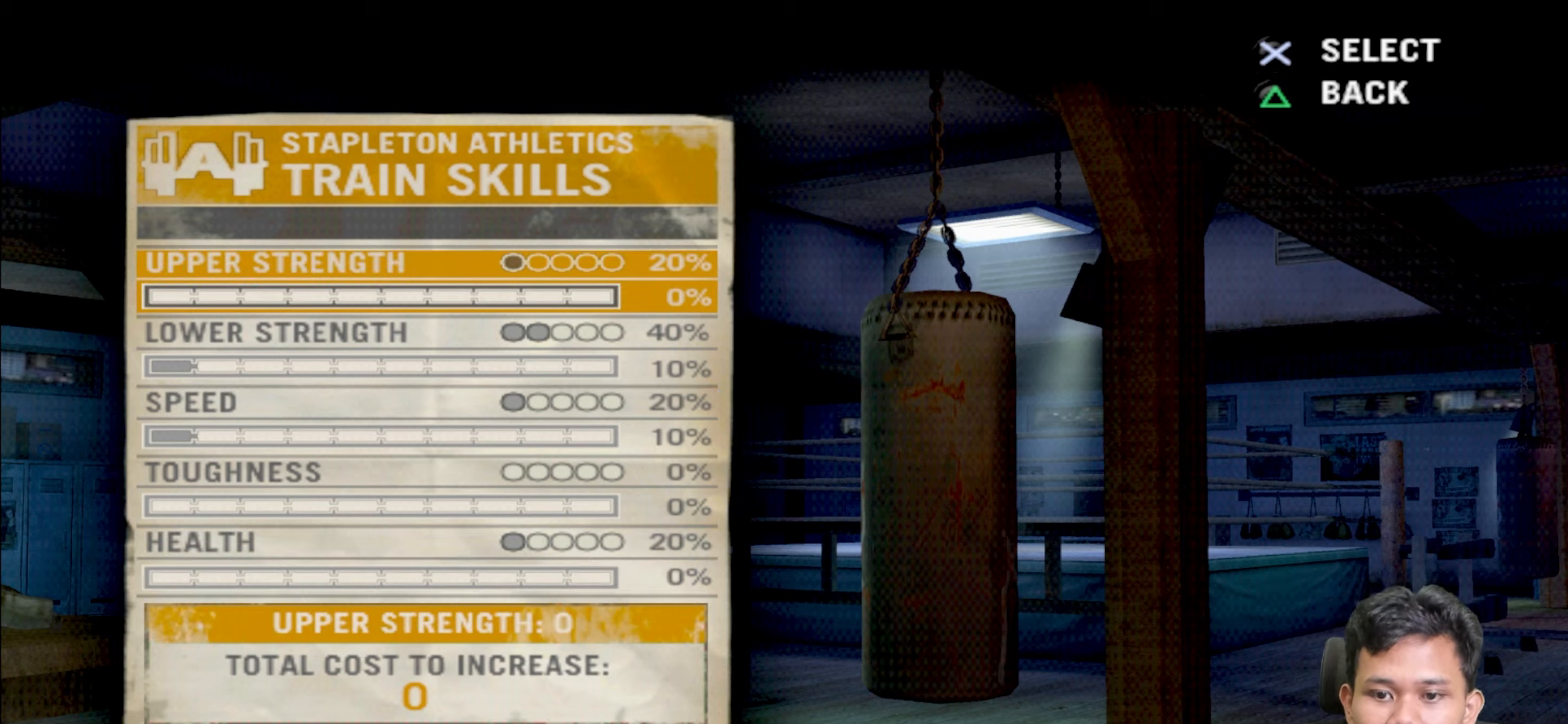
{"buttons": [], "left_stick": "center", "right_stick": "center", "events": [[67, "TRIANGLE", "up"]]}
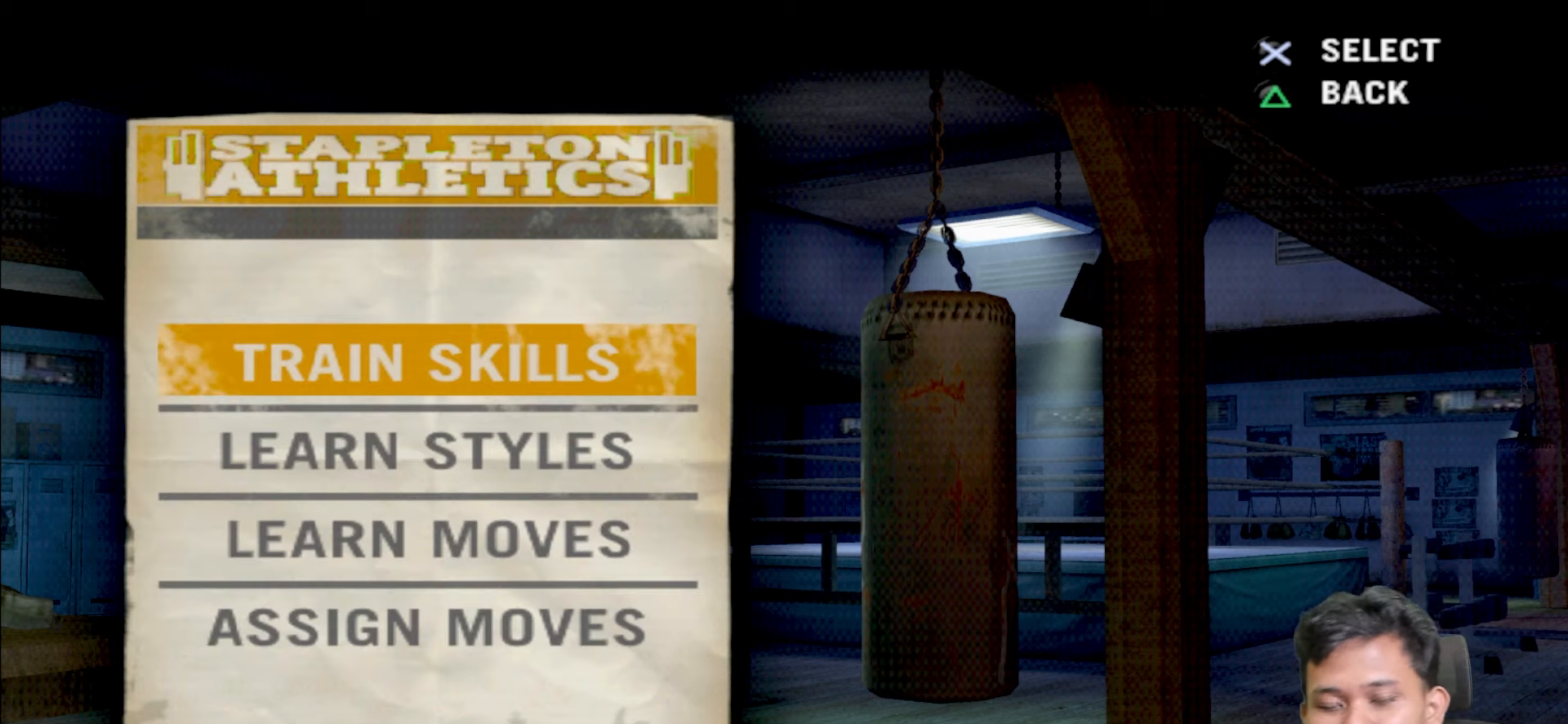
{"buttons": [], "left_stick": "center", "right_stick": "center", "events": []}
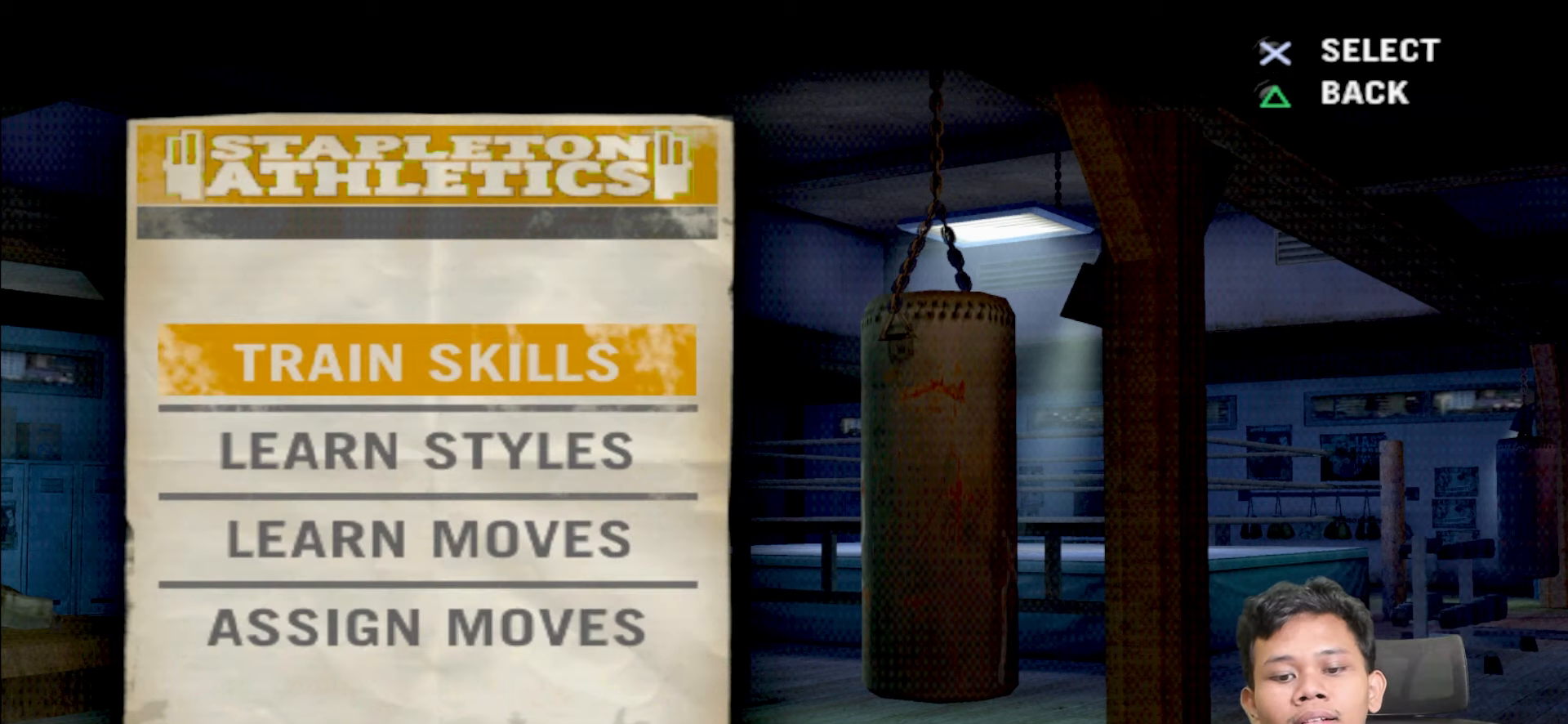
{"buttons": [], "left_stick": "center", "right_stick": "center", "events": [[83, "DPAD_DOWN", "down"], [217, "DPAD_DOWN", "up"]]}